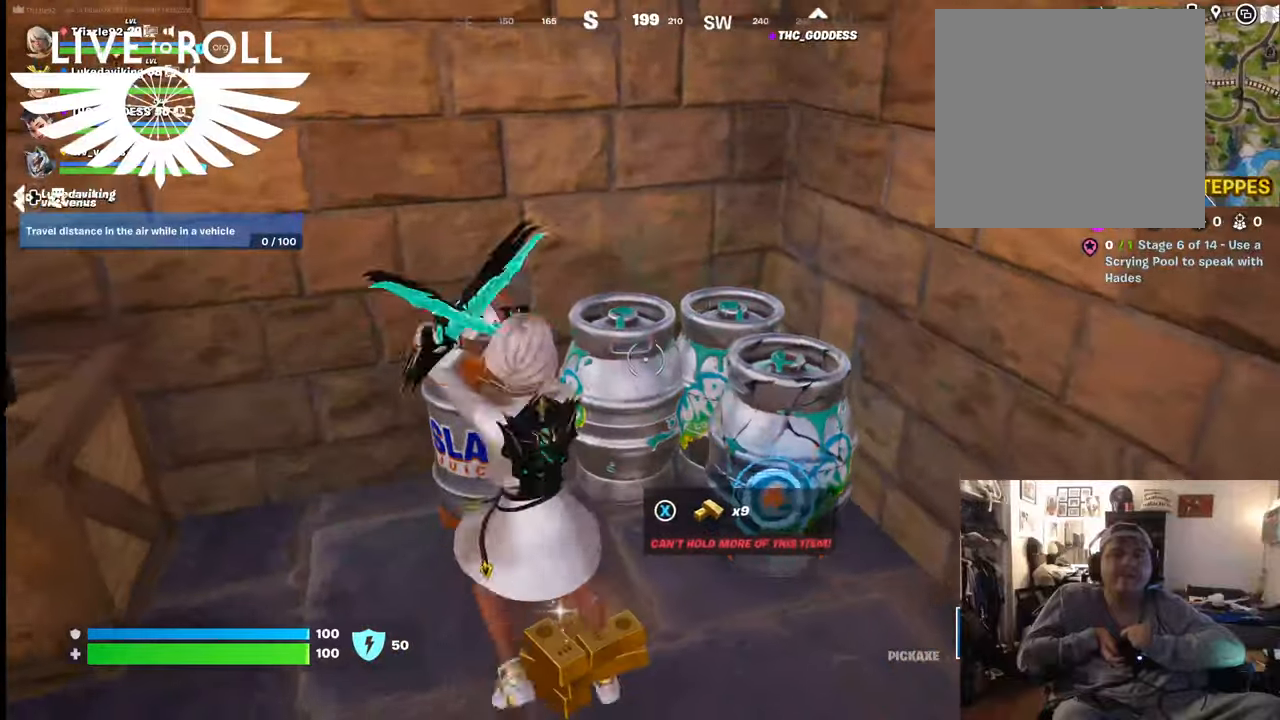
Gameplay with a controller (Xbox layout); each line is a JSON object with the inputs held at the frame after it. "events" lists button and stick changes between this image and that frame as [ms after this image, input, new state], when the widget could be followed in between. Not read: SHARE.
{"buttons": ["R2"], "left_stick": "center", "right_stick": "center", "events": [[67, "left_stick", "up"], [234, "left_stick", "center"]]}
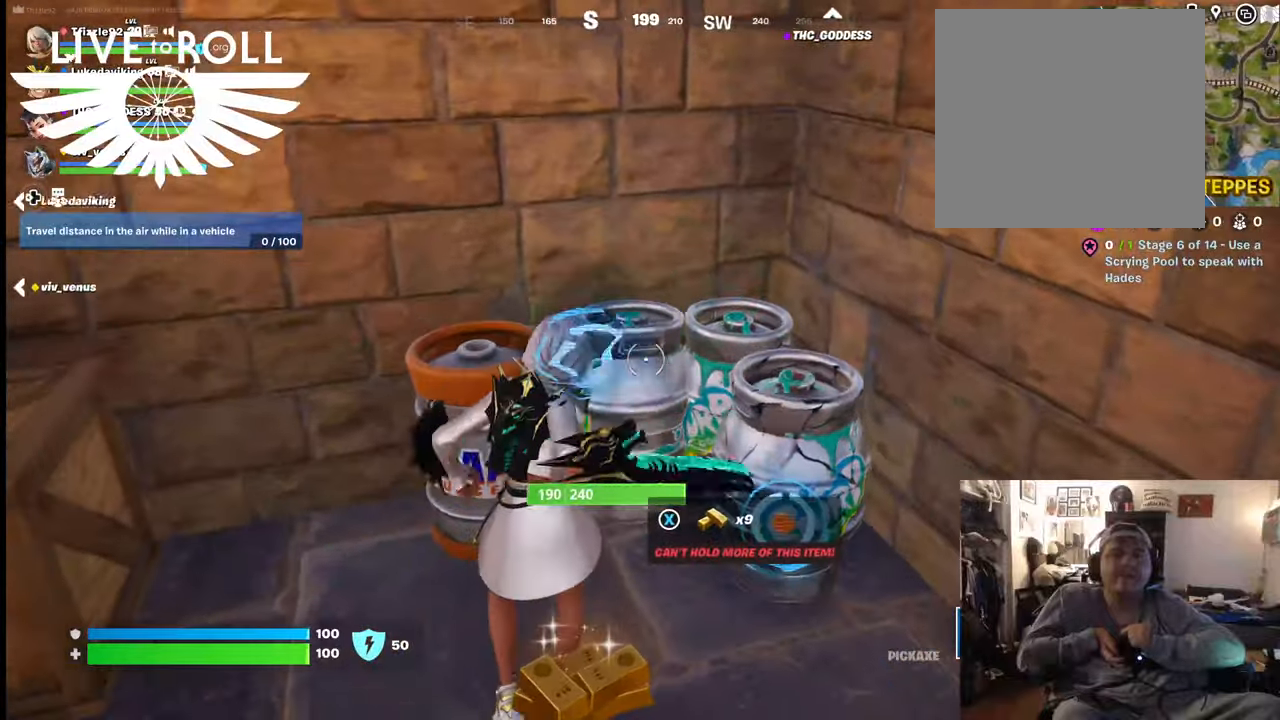
{"buttons": ["R2"], "left_stick": "down-right", "right_stick": "center", "events": [[34, "left_stick", "up"], [300, "left_stick", "center"], [434, "left_stick", "down-right"]]}
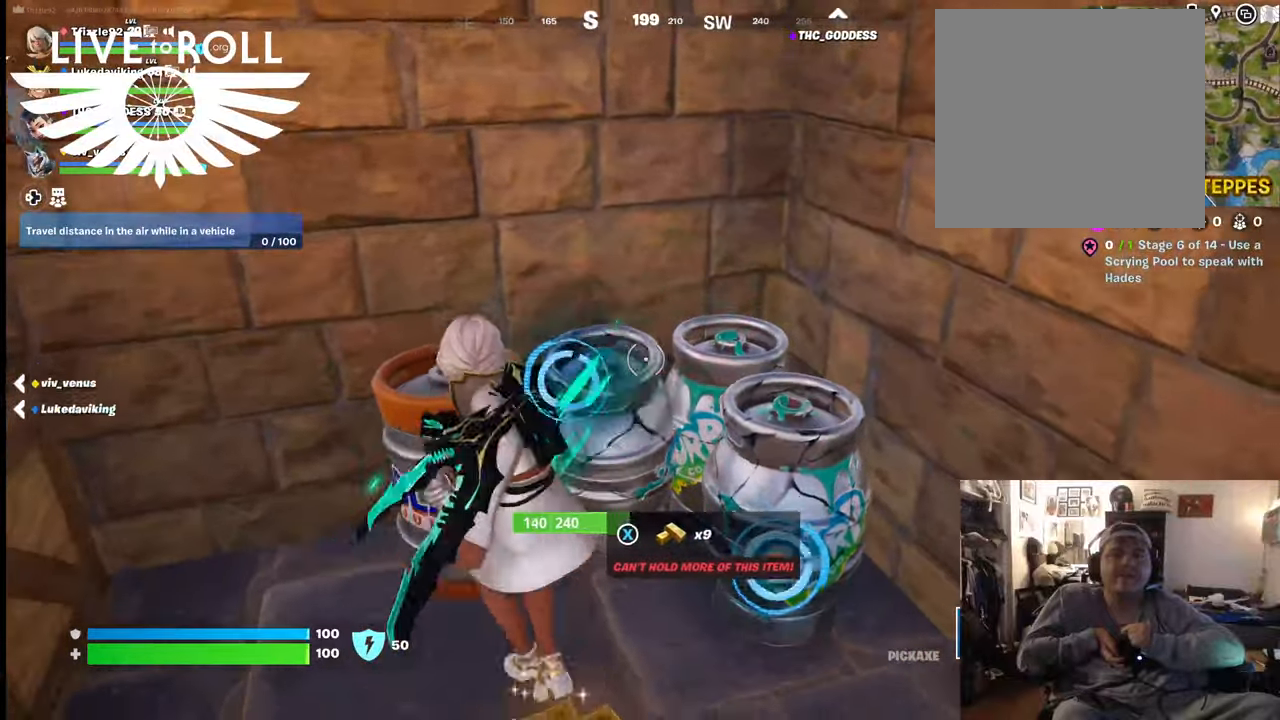
{"buttons": [], "left_stick": "down", "right_stick": "center", "events": [[34, "left_stick", "down"], [100, "R2", "up"]]}
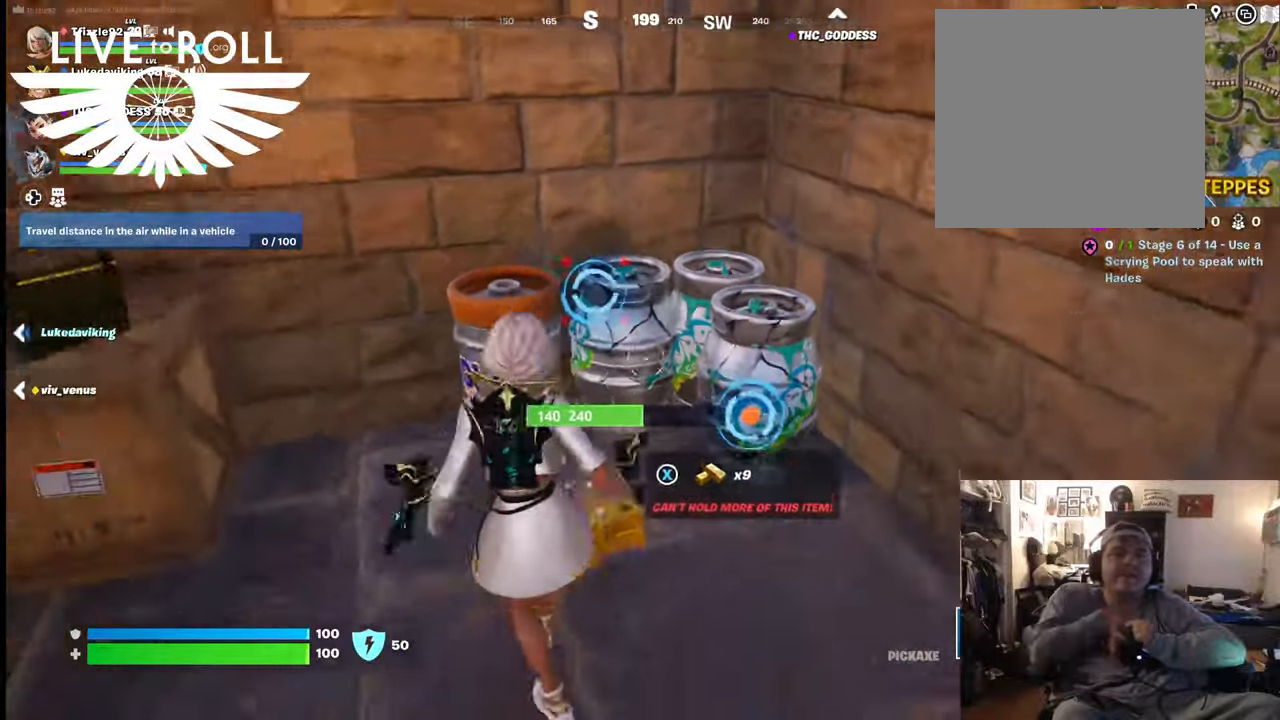
{"buttons": [], "left_stick": "up", "right_stick": "left", "events": [[67, "right_stick", "left"], [367, "left_stick", "up-left"], [467, "left_stick", "up"]]}
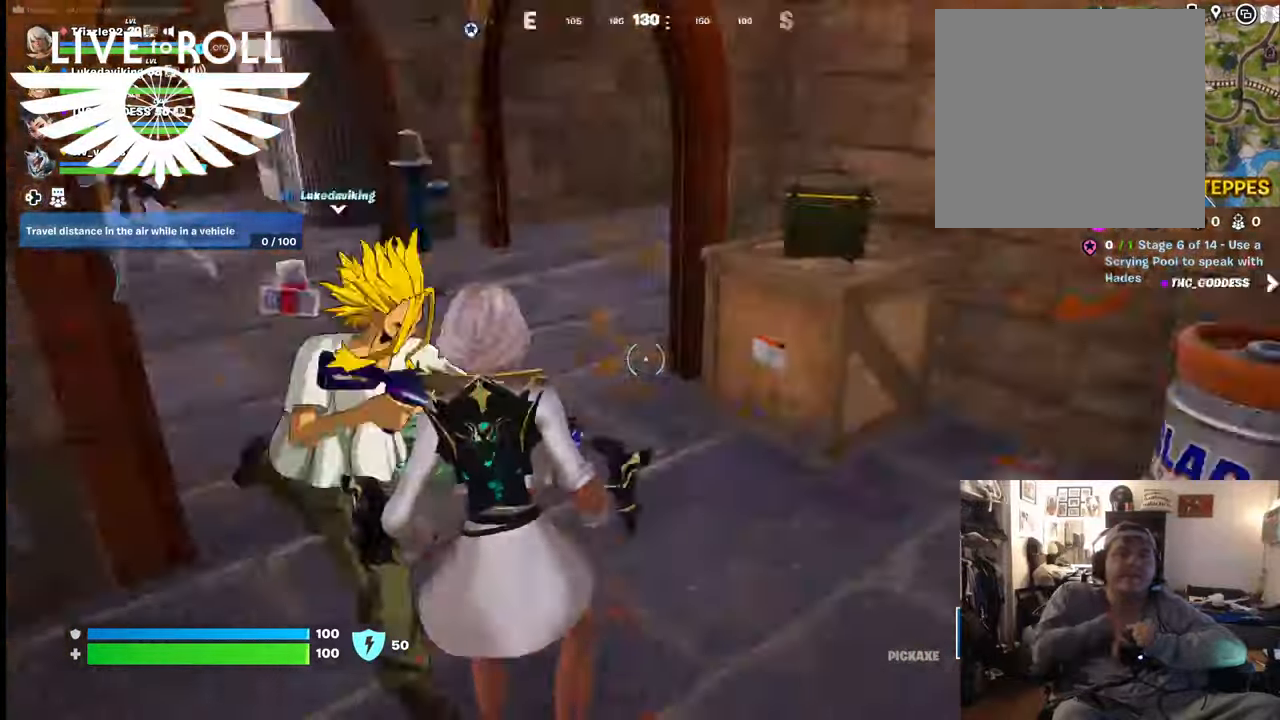
{"buttons": [], "left_stick": "up", "right_stick": "left", "events": []}
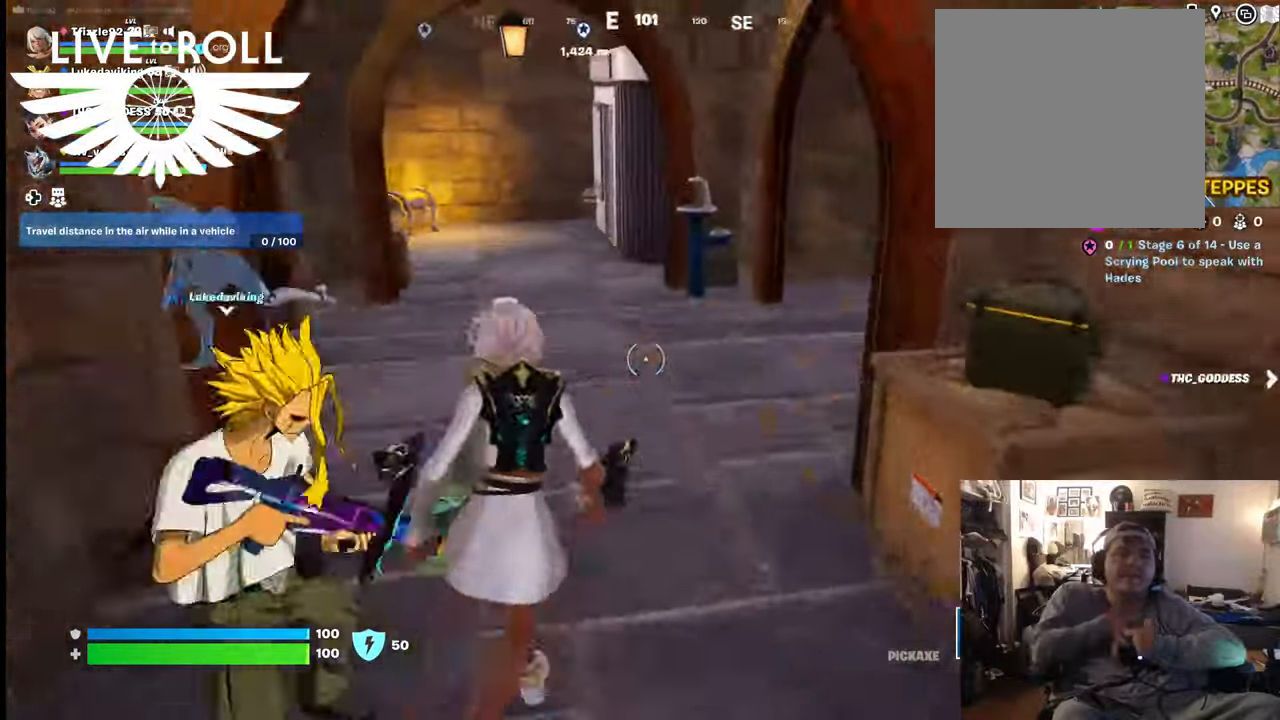
{"buttons": [], "left_stick": "up", "right_stick": "left", "events": [[200, "L3", "down"], [467, "L3", "up"]]}
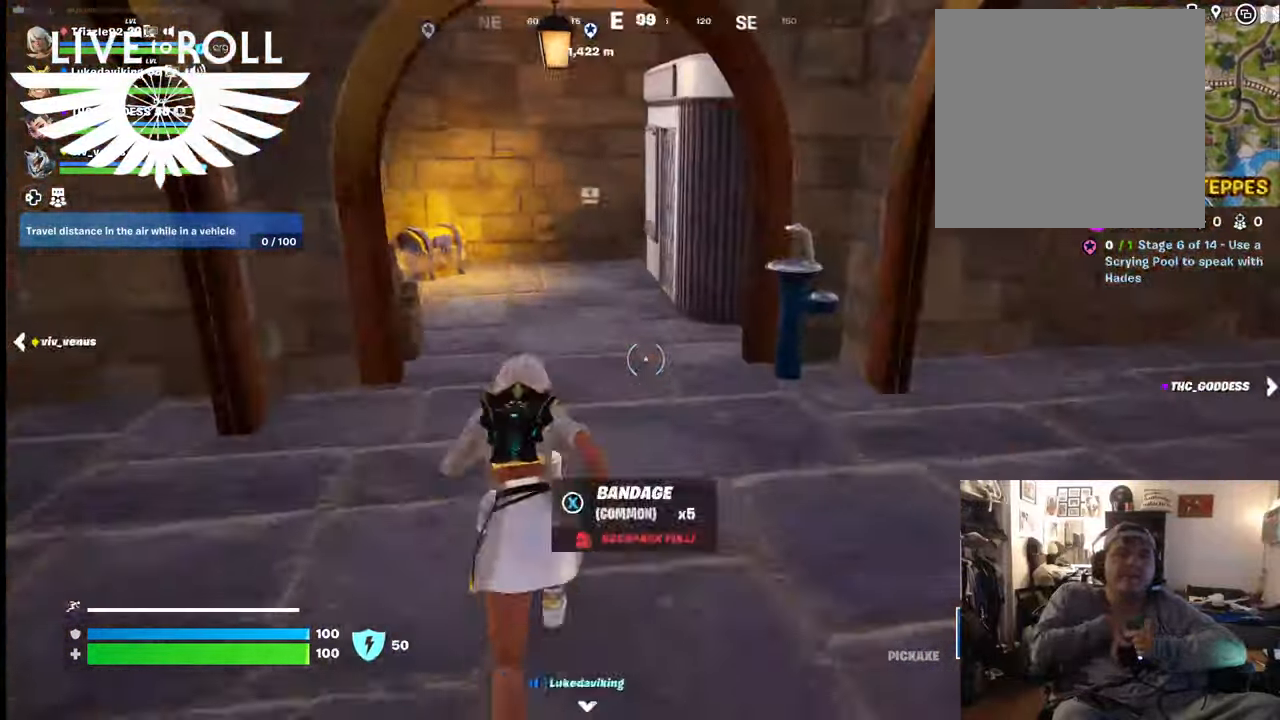
{"buttons": [], "left_stick": "up", "right_stick": "left", "events": []}
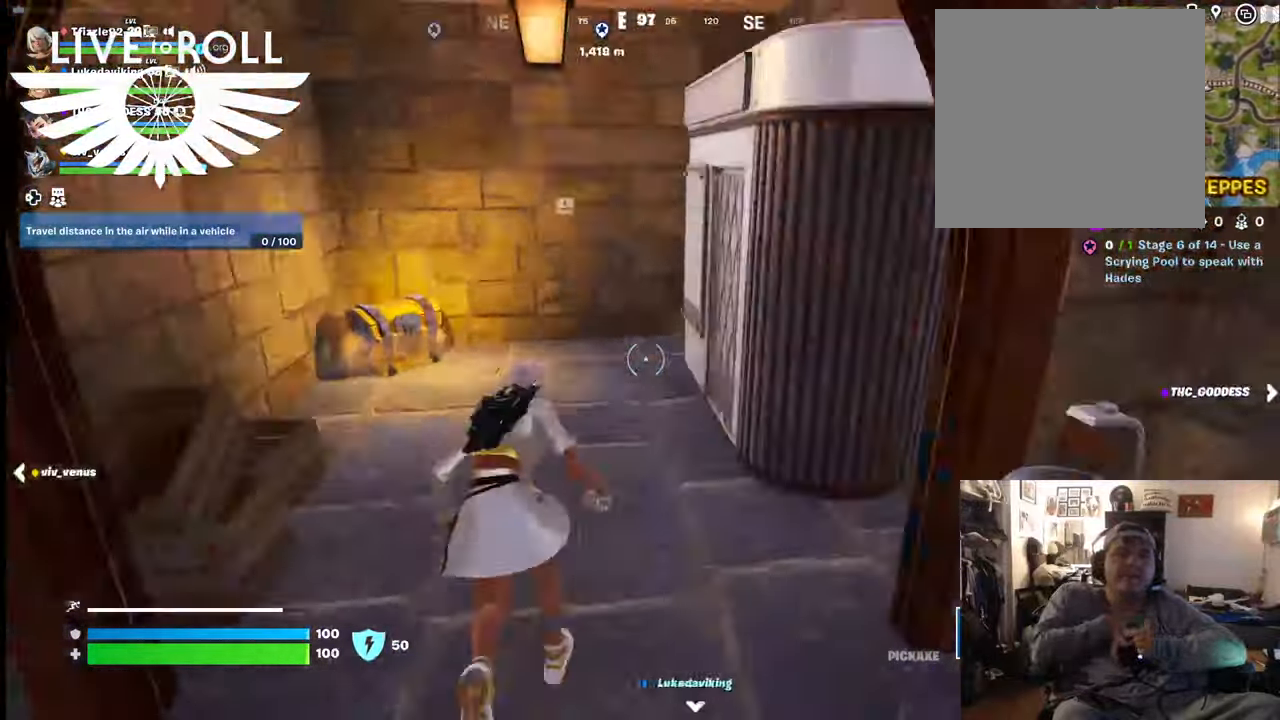
{"buttons": [], "left_stick": "left", "right_stick": "down-left", "events": [[34, "right_stick", "center"], [200, "left_stick", "up-left"], [234, "right_stick", "left"], [334, "left_stick", "left"], [400, "right_stick", "down-left"]]}
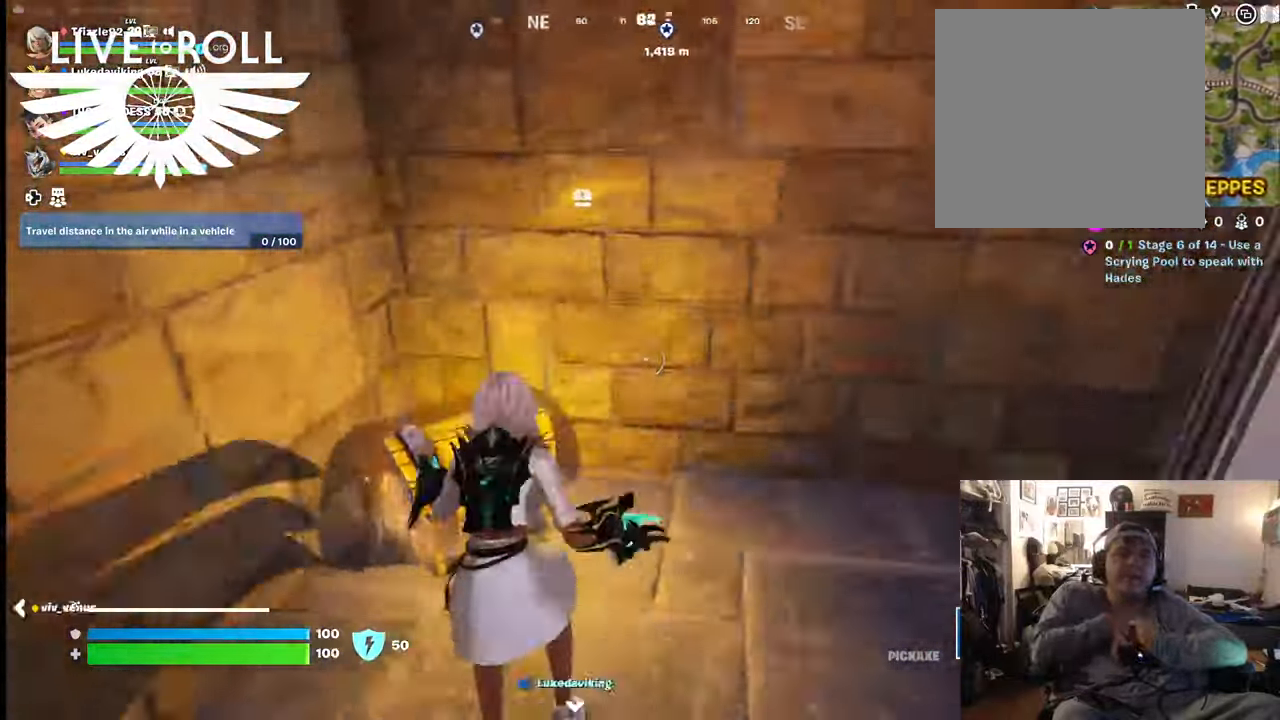
{"buttons": [], "left_stick": "center", "right_stick": "center", "events": [[67, "left_stick", "center"], [200, "left_stick", "down"], [367, "right_stick", "center"], [467, "left_stick", "center"]]}
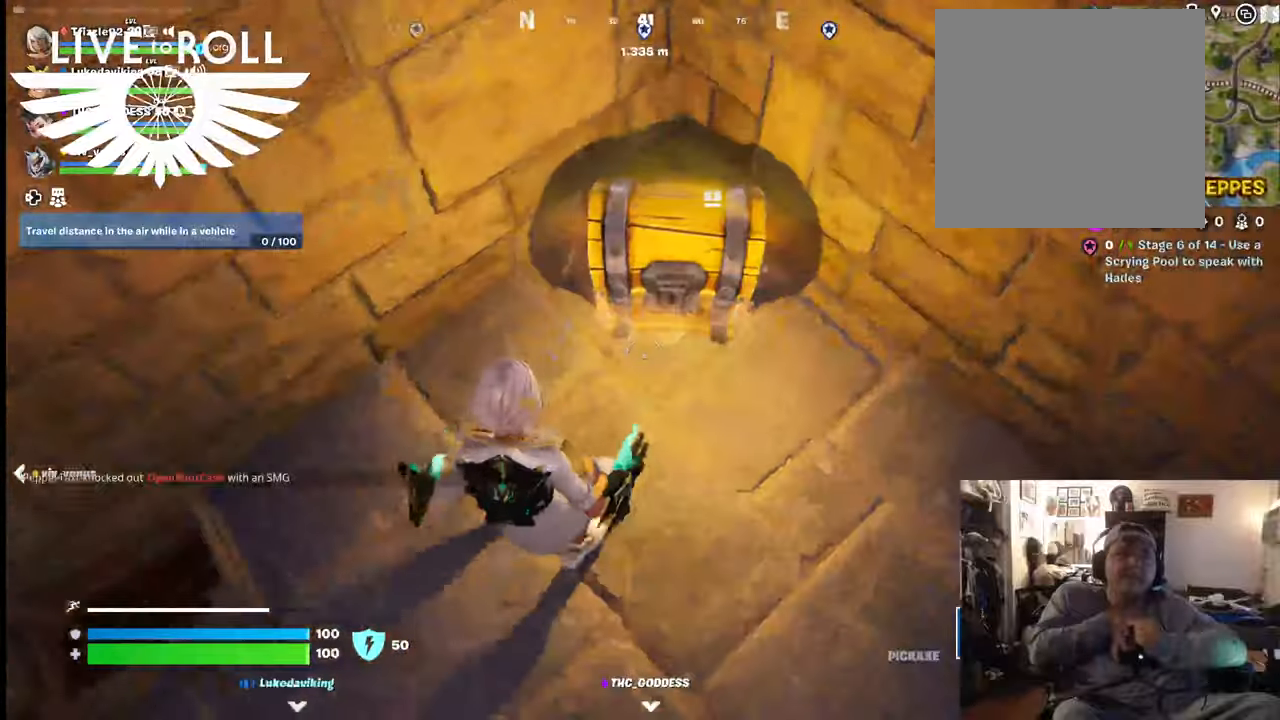
{"buttons": ["X"], "left_stick": "center", "right_stick": "center", "events": [[34, "left_stick", "up"], [367, "X", "down"], [367, "left_stick", "center"]]}
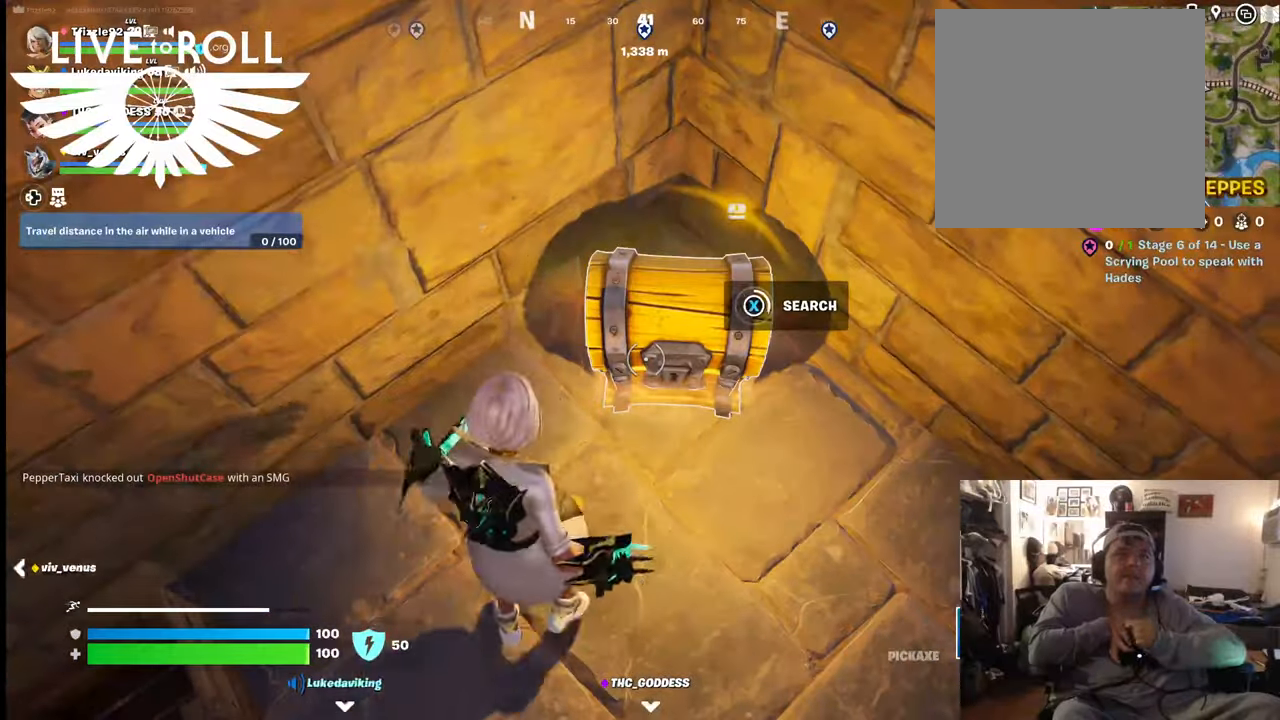
{"buttons": ["X"], "left_stick": "center", "right_stick": "center", "events": []}
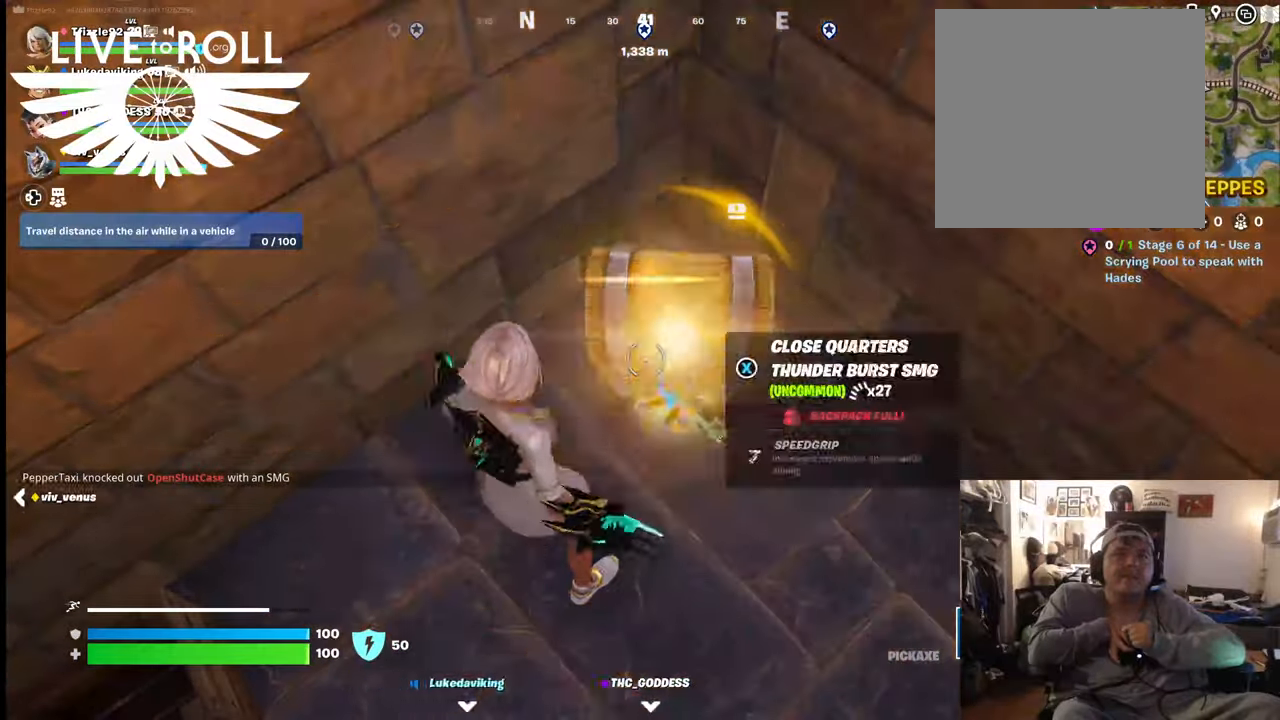
{"buttons": [], "left_stick": "down-right", "right_stick": "center", "events": [[134, "X", "up"], [334, "left_stick", "down-right"]]}
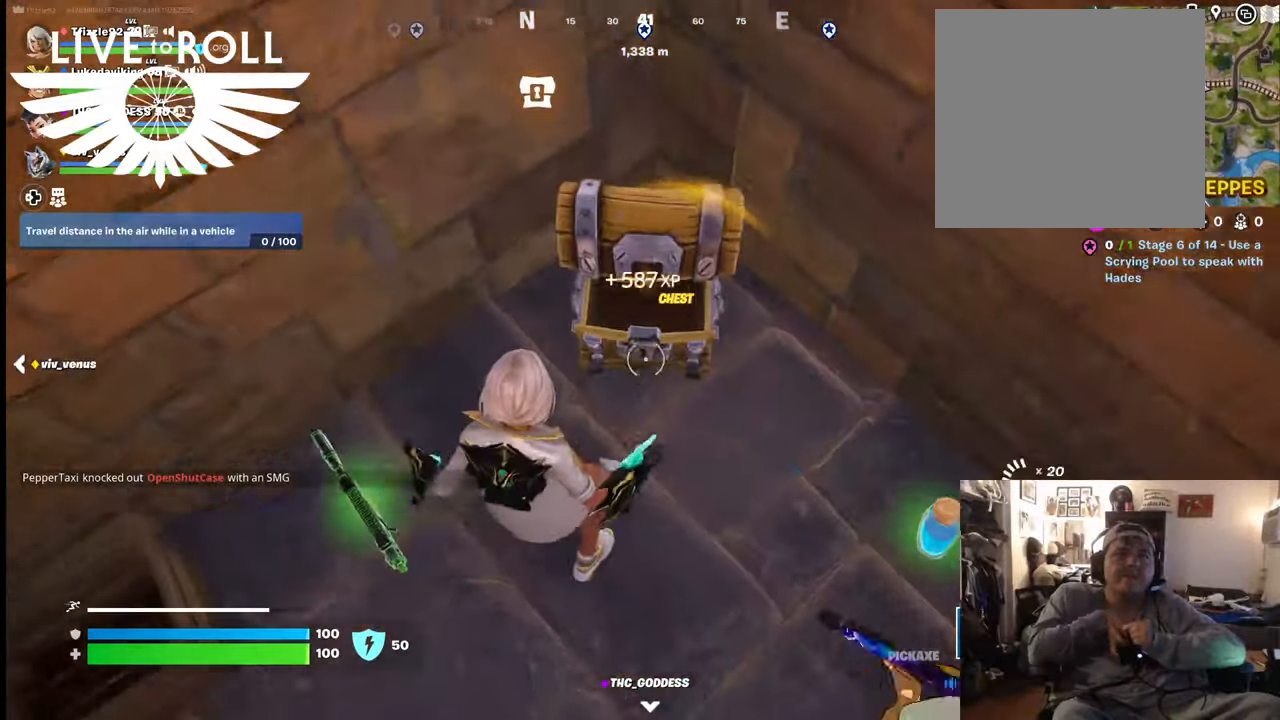
{"buttons": [], "left_stick": "center", "right_stick": "up-left", "events": [[167, "right_stick", "left"], [300, "right_stick", "up-left"], [467, "left_stick", "center"]]}
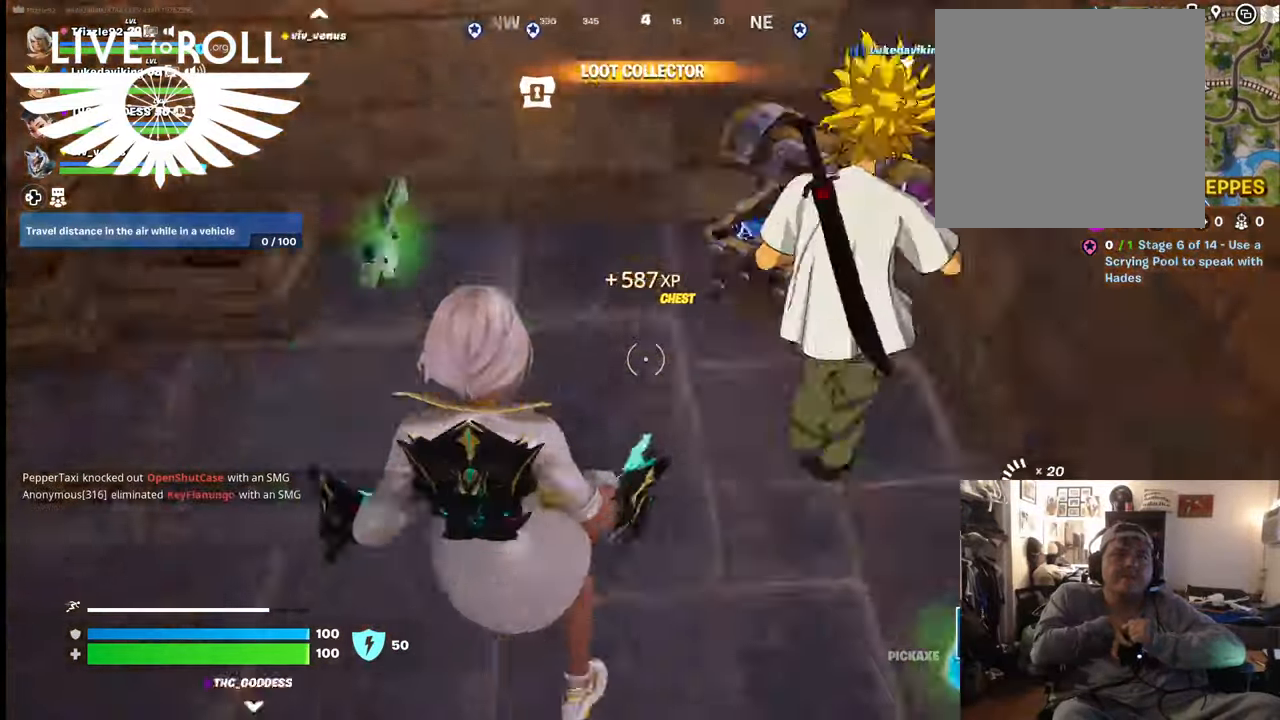
{"buttons": [], "left_stick": "up-left", "right_stick": "center", "events": [[167, "left_stick", "up-left"], [467, "right_stick", "center"]]}
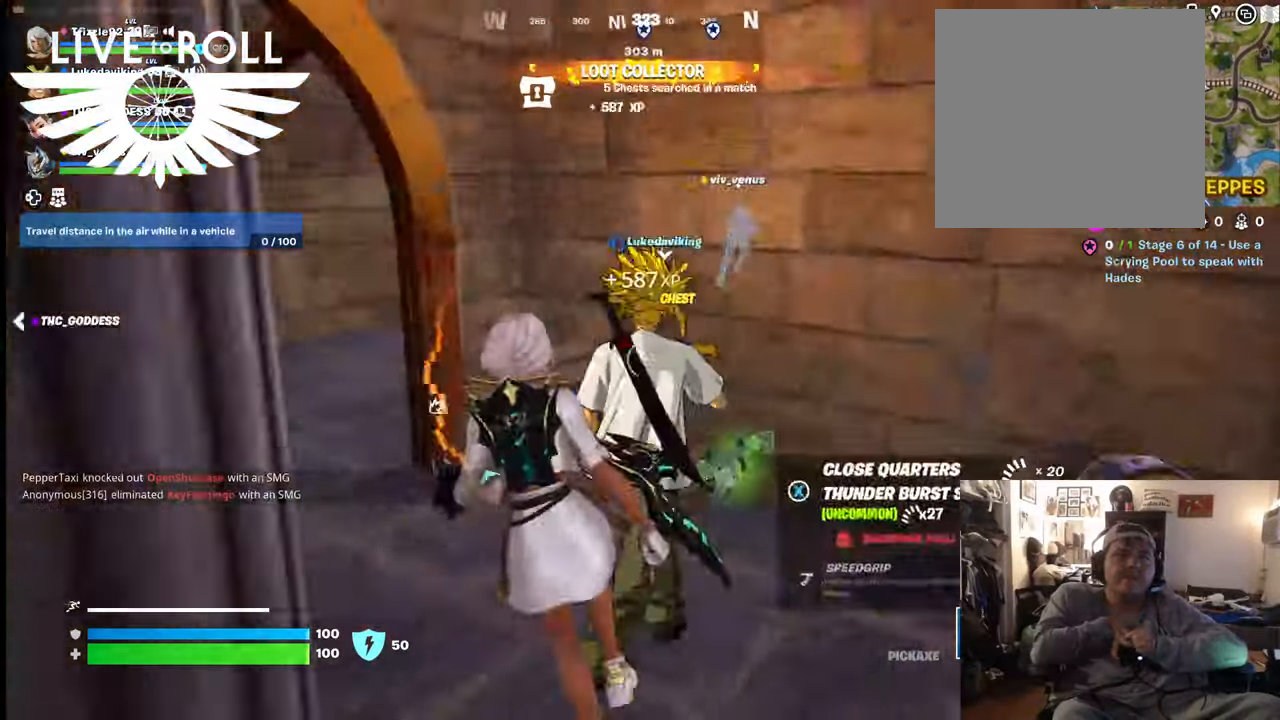
{"buttons": [], "left_stick": "up-left", "right_stick": "center", "events": [[100, "L3", "down"], [400, "L3", "up"]]}
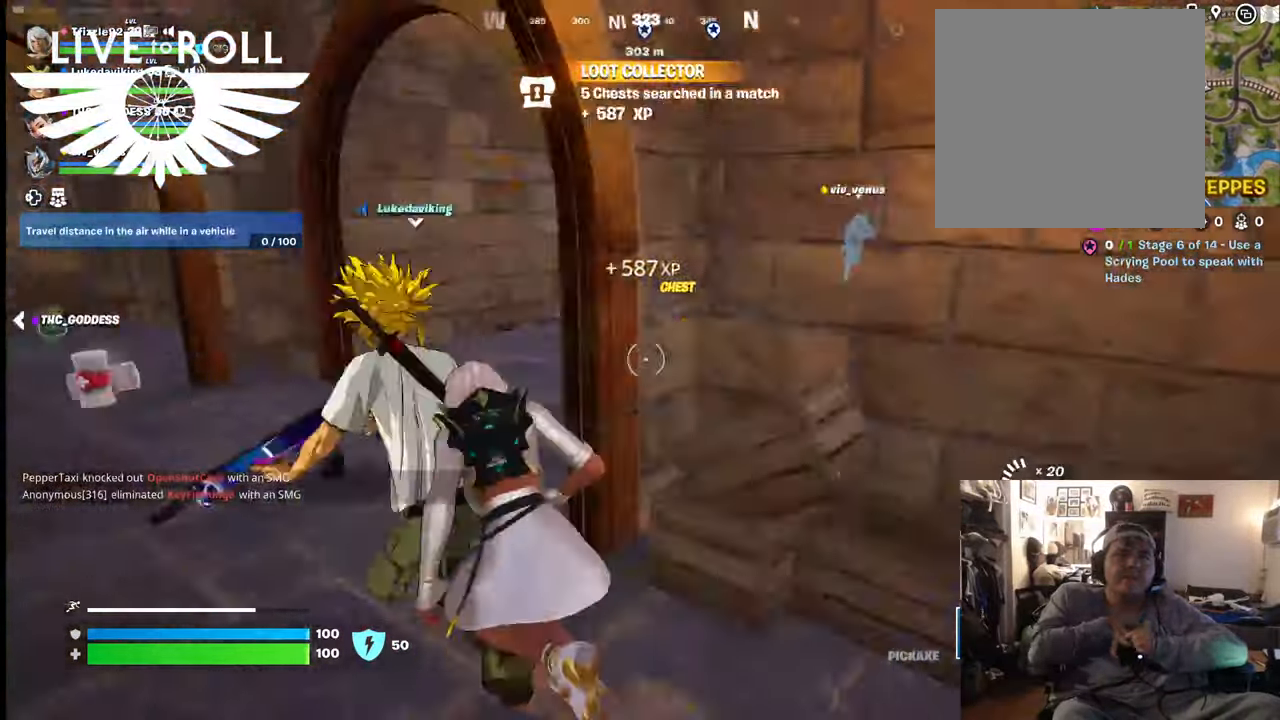
{"buttons": [], "left_stick": "up-left", "right_stick": "right", "events": [[34, "right_stick", "right"]]}
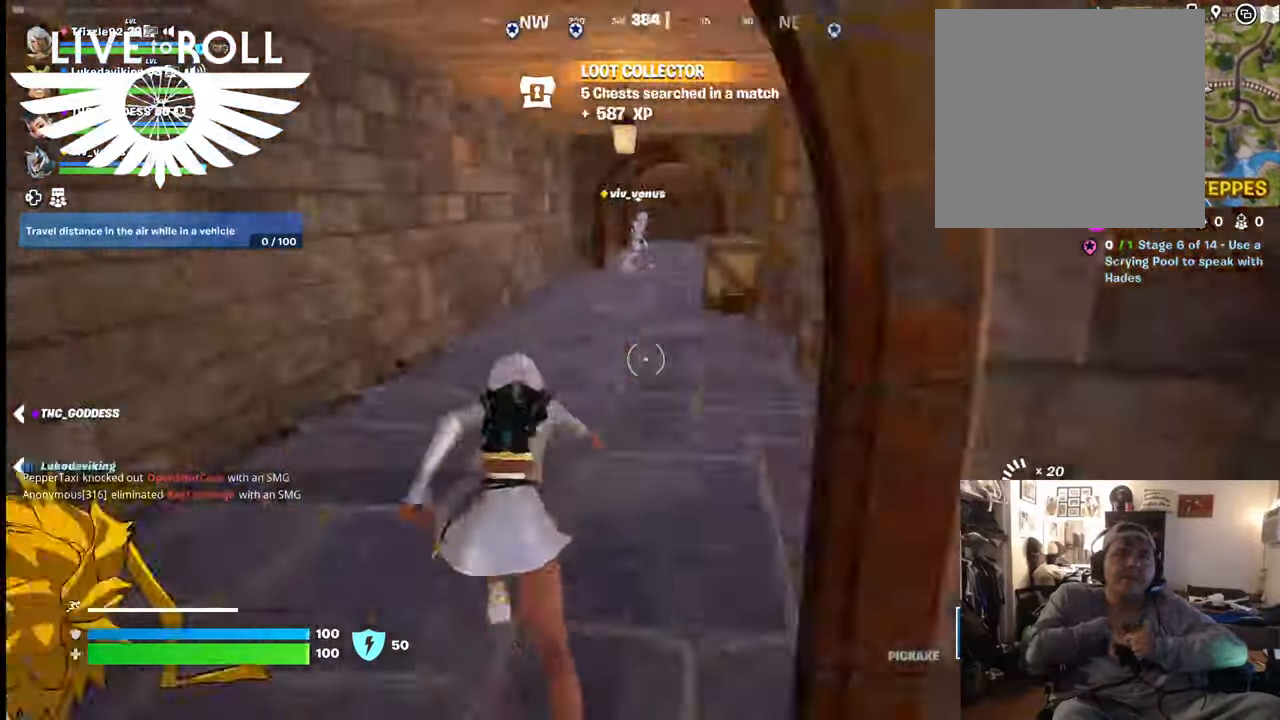
{"buttons": [], "left_stick": "up", "right_stick": "center", "events": [[334, "left_stick", "up"], [434, "right_stick", "center"]]}
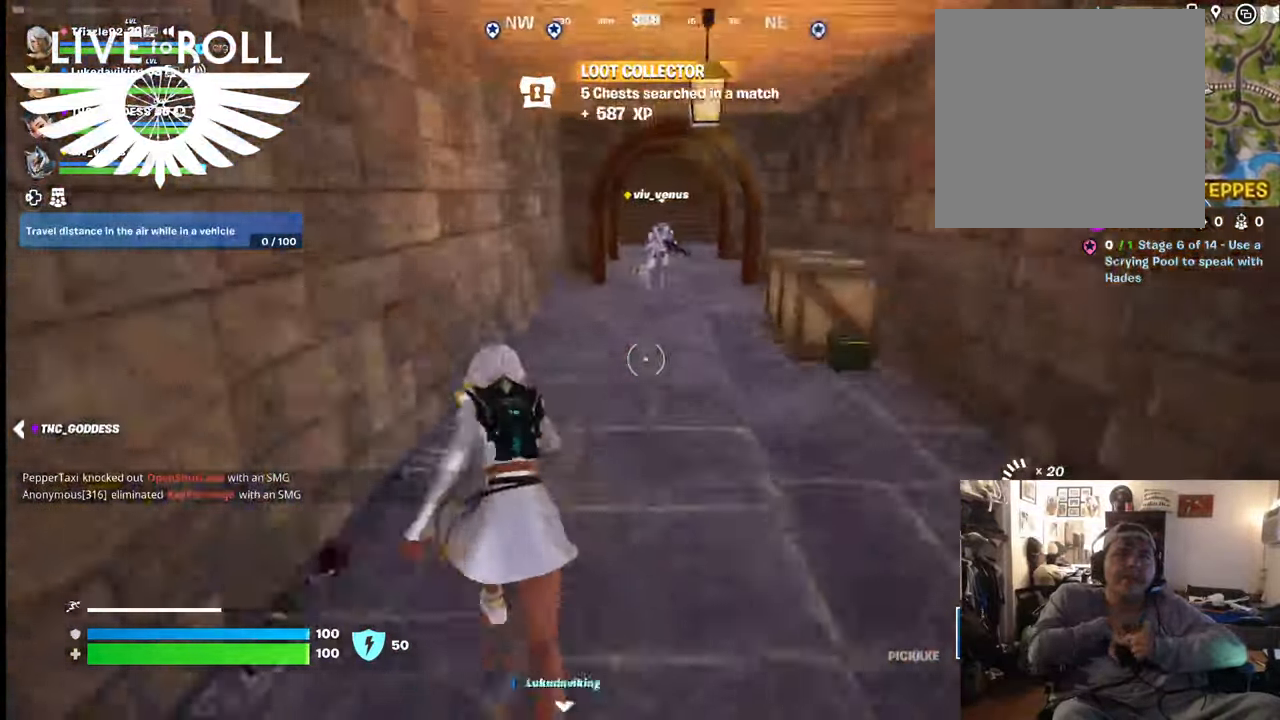
{"buttons": [], "left_stick": "up", "right_stick": "center", "events": []}
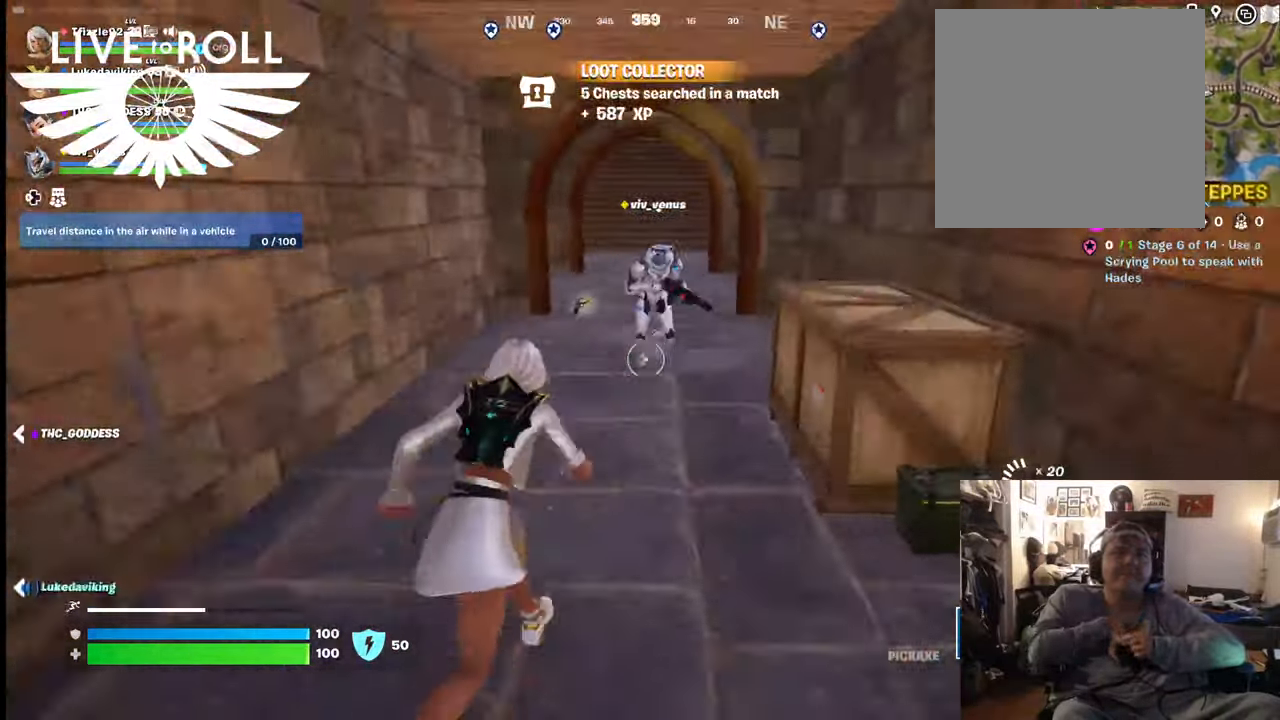
{"buttons": [], "left_stick": "up", "right_stick": "center", "events": []}
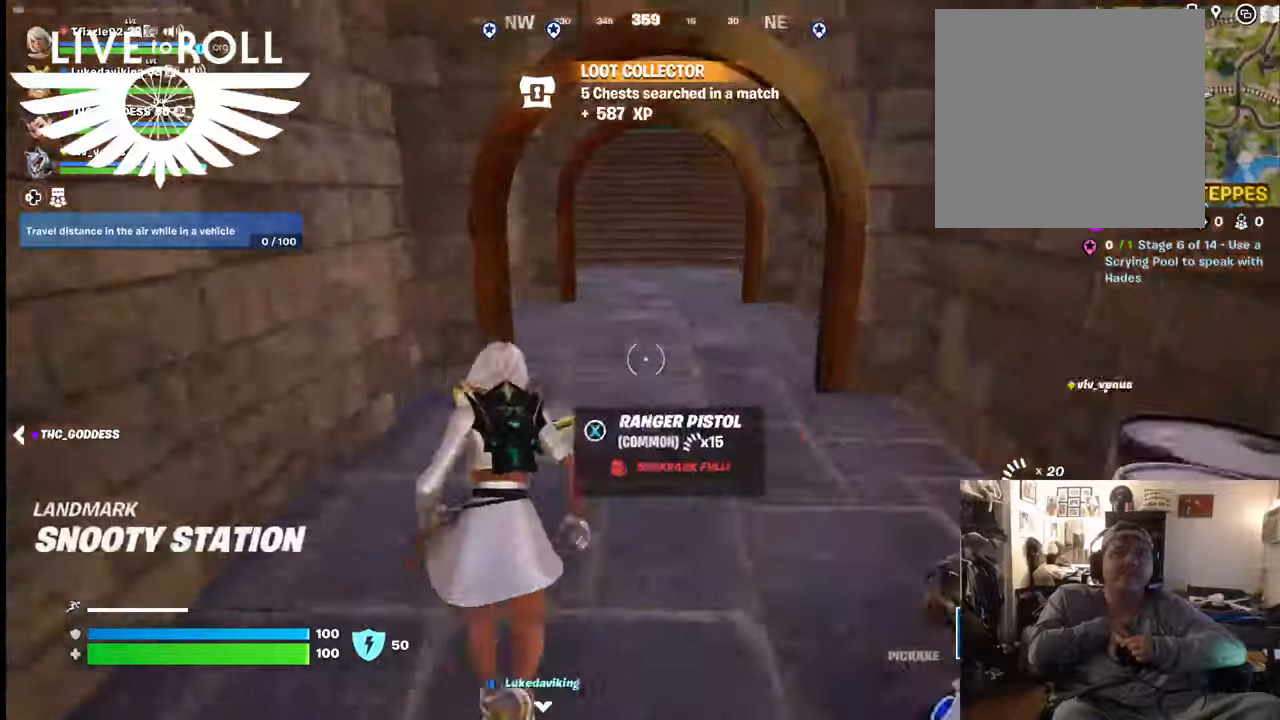
{"buttons": [], "left_stick": "up", "right_stick": "center", "events": []}
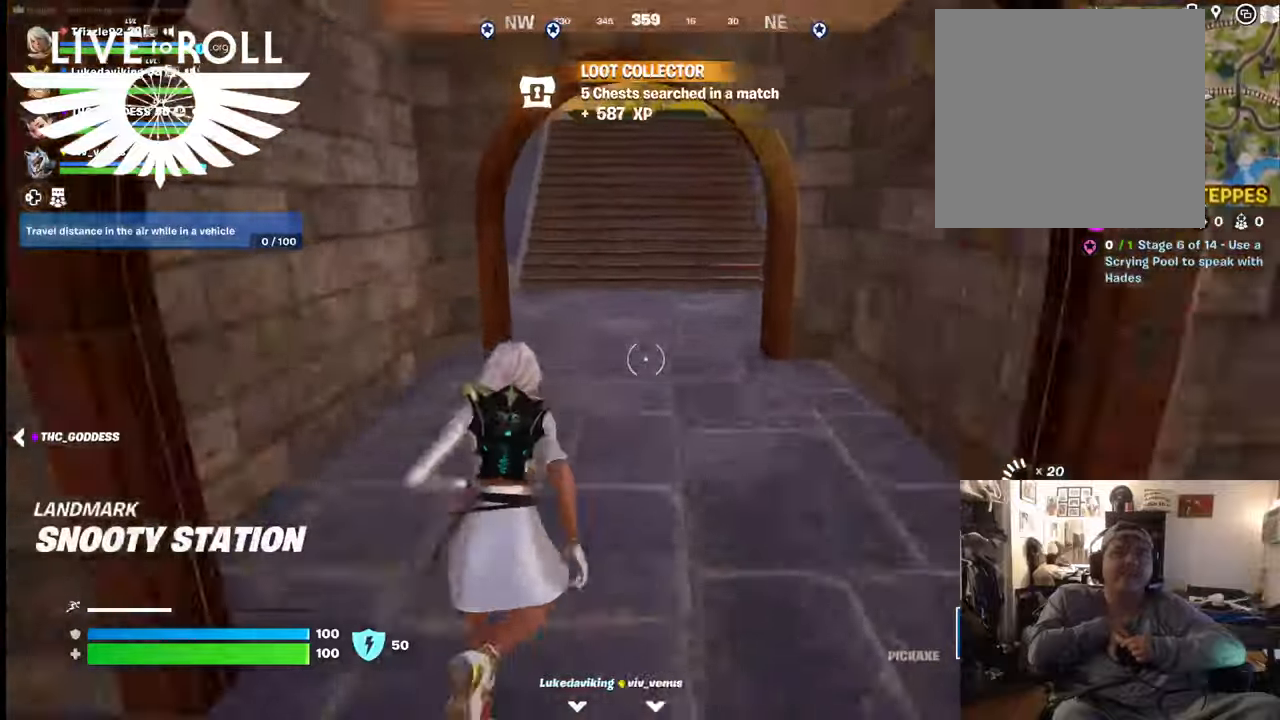
{"buttons": [], "left_stick": "up", "right_stick": "center", "events": []}
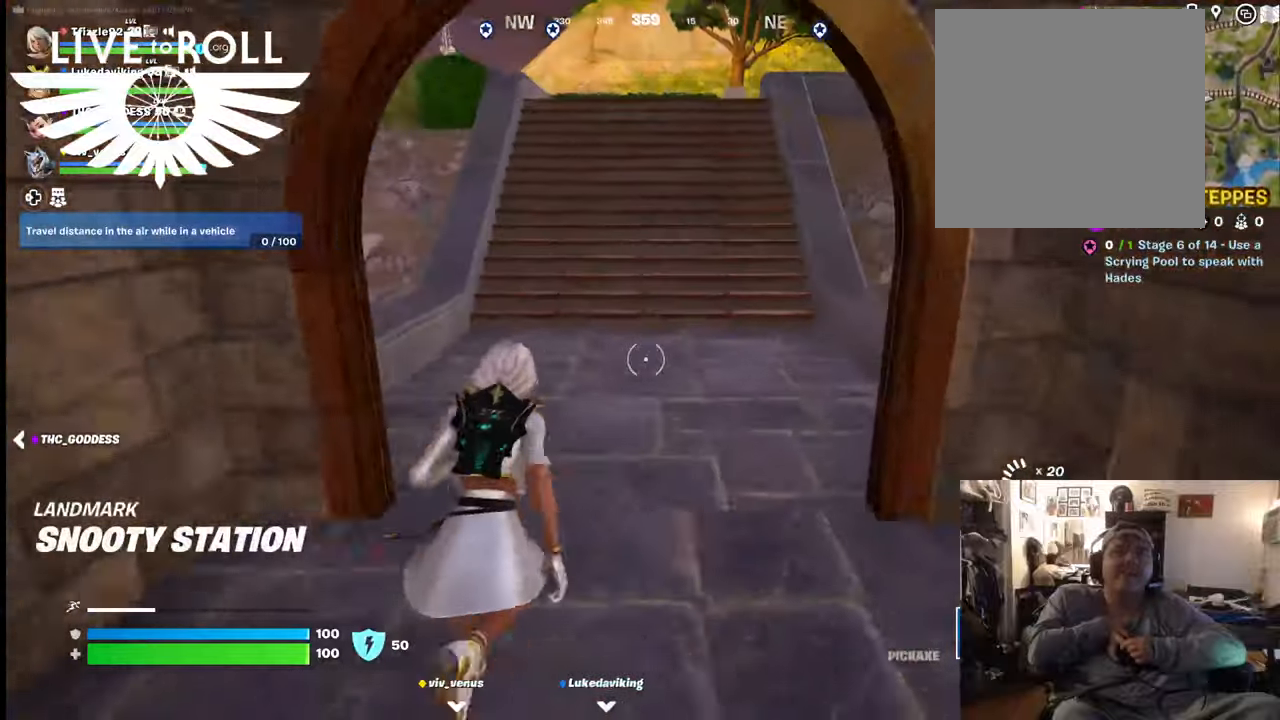
{"buttons": [], "left_stick": "up", "right_stick": "center", "events": []}
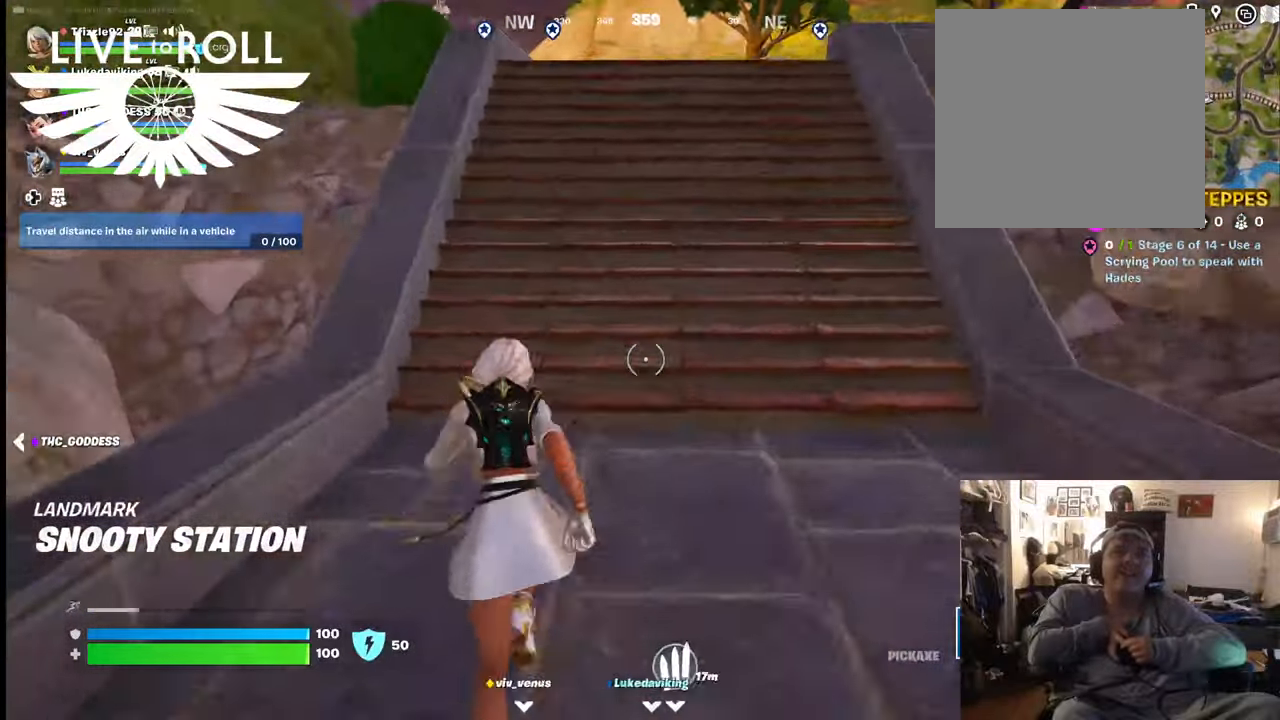
{"buttons": [], "left_stick": "up", "right_stick": "center", "events": []}
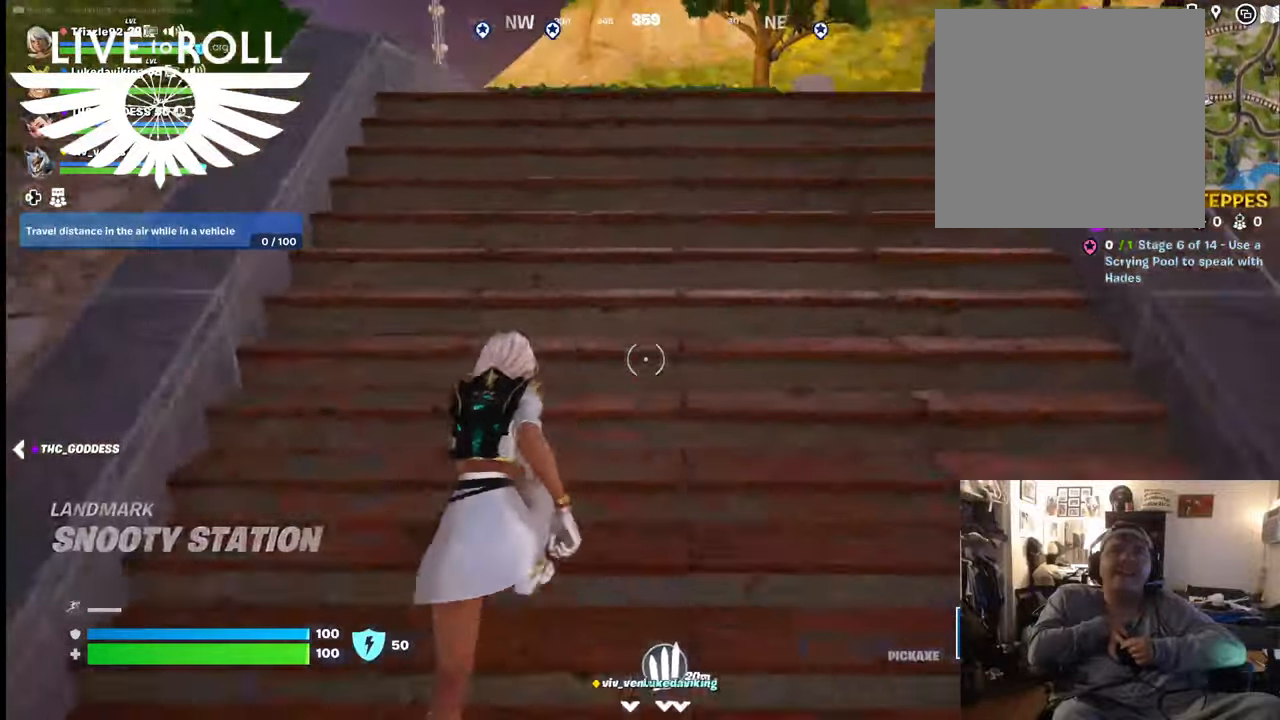
{"buttons": [], "left_stick": "up", "right_stick": "center", "events": []}
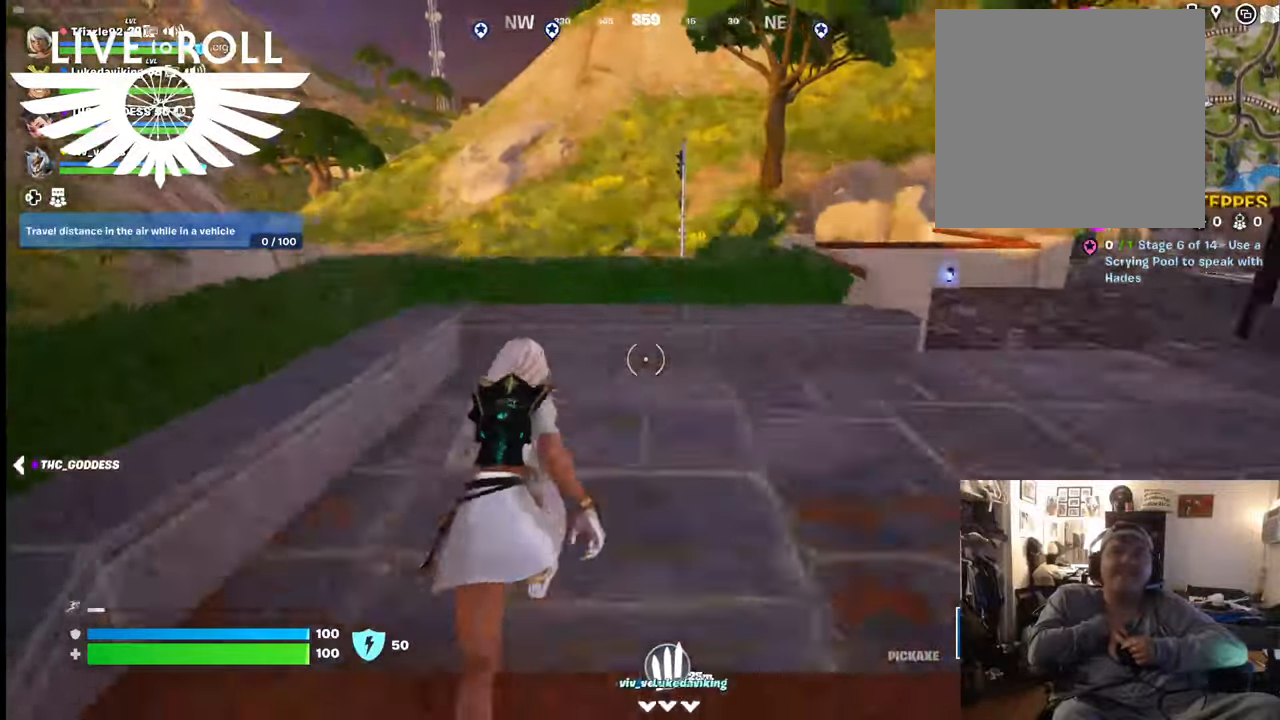
{"buttons": ["A"], "left_stick": "right", "right_stick": "center", "events": [[200, "left_stick", "right"], [467, "A", "down"]]}
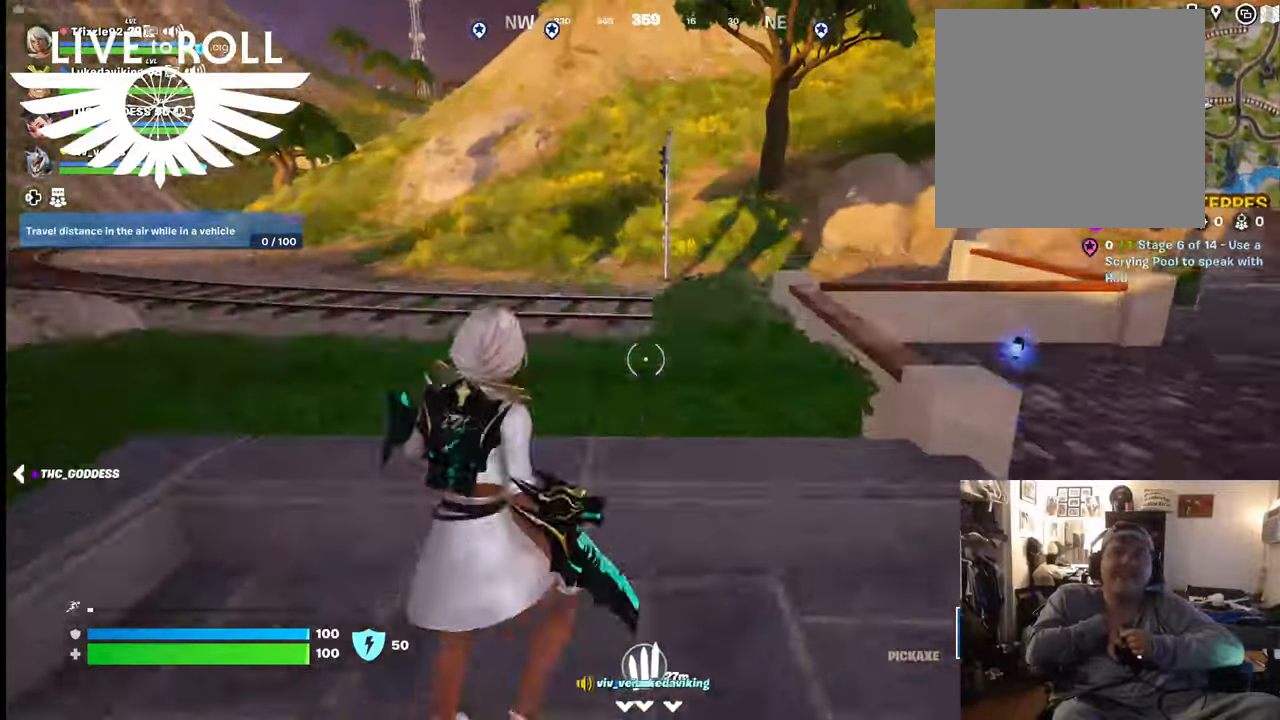
{"buttons": [], "left_stick": "right", "right_stick": "right", "events": [[67, "A", "up"], [467, "right_stick", "right"]]}
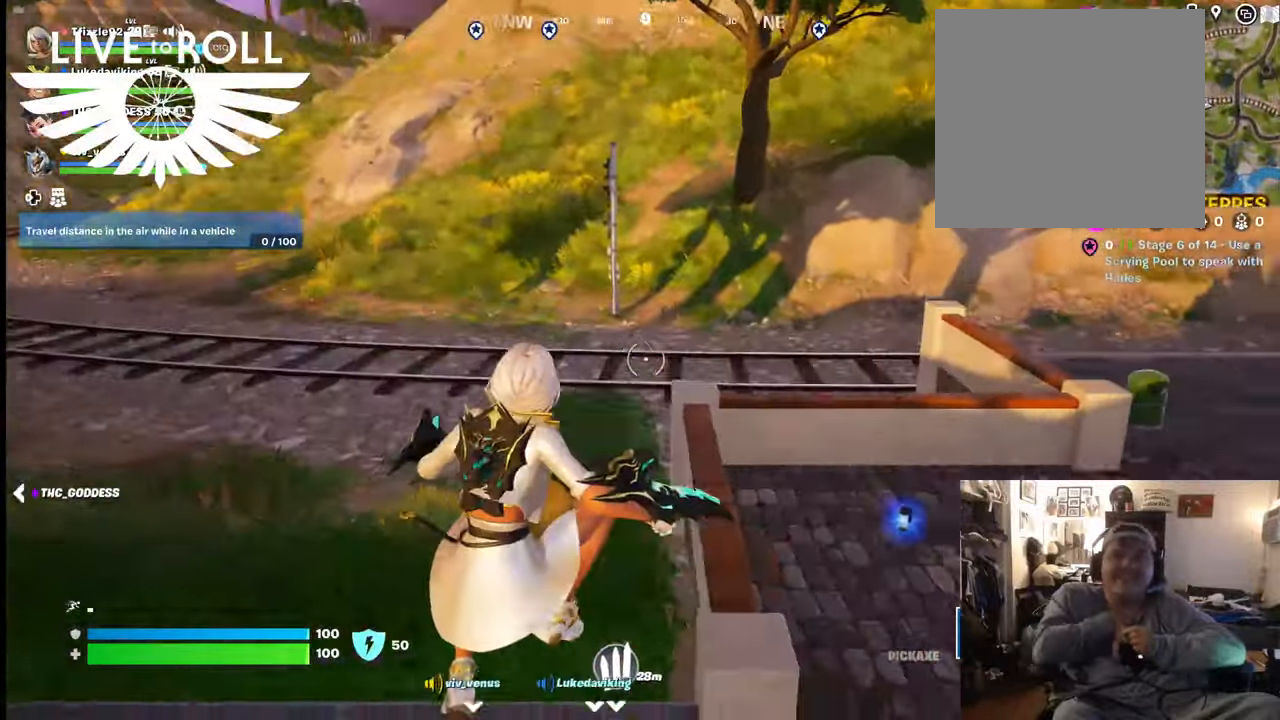
{"buttons": ["L3"], "left_stick": "up", "right_stick": "up-right", "events": [[67, "left_stick", "down"], [167, "left_stick", "up-left"], [267, "right_stick", "up-right"], [300, "left_stick", "up"], [434, "L3", "down"]]}
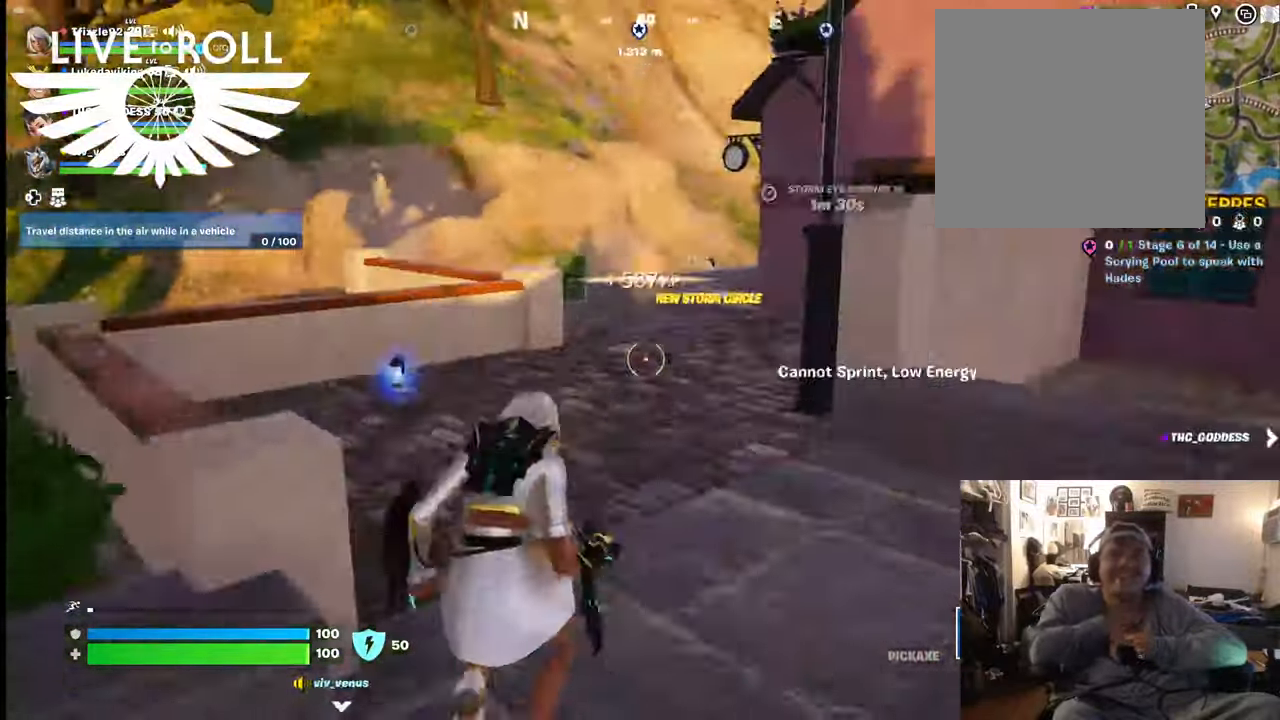
{"buttons": [], "left_stick": "up", "right_stick": "up-right", "events": [[67, "left_stick", "up-left"], [134, "L3", "up"], [400, "left_stick", "up"]]}
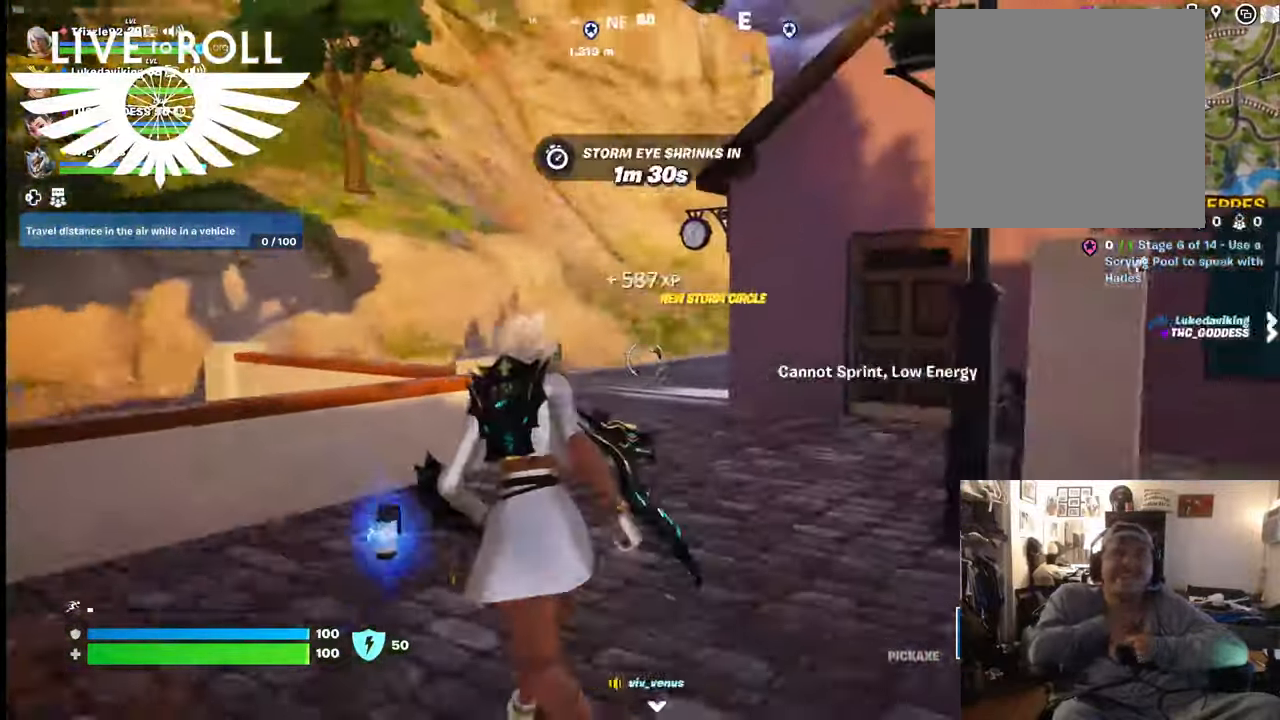
{"buttons": [], "left_stick": "up-left", "right_stick": "up-right", "events": [[234, "left_stick", "up-left"]]}